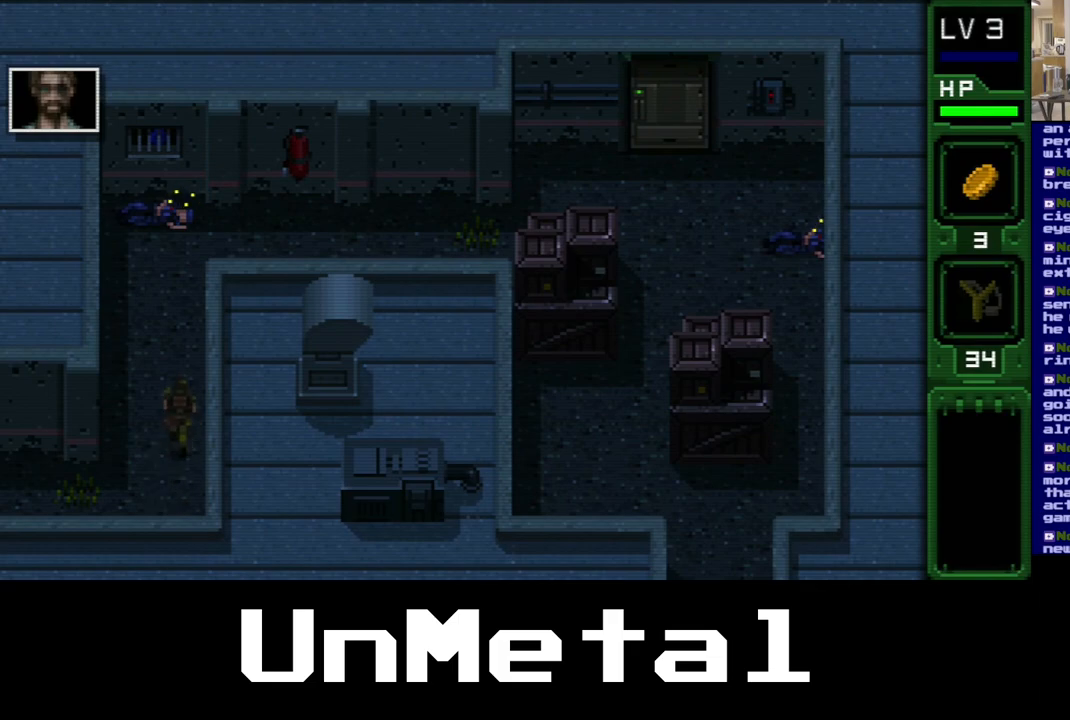
Gameplay with a controller (Xbox layout); each line is a JSON object with the inputs held at the frame after it. "events" lists button and stick changes between this image and that frame as [ms after this image, input, new state], when the widget could be followed in between. Not read: L3 R3.
{"buttons": ["DPAD_UP"], "left_stick": "center", "right_stick": "center", "events": []}
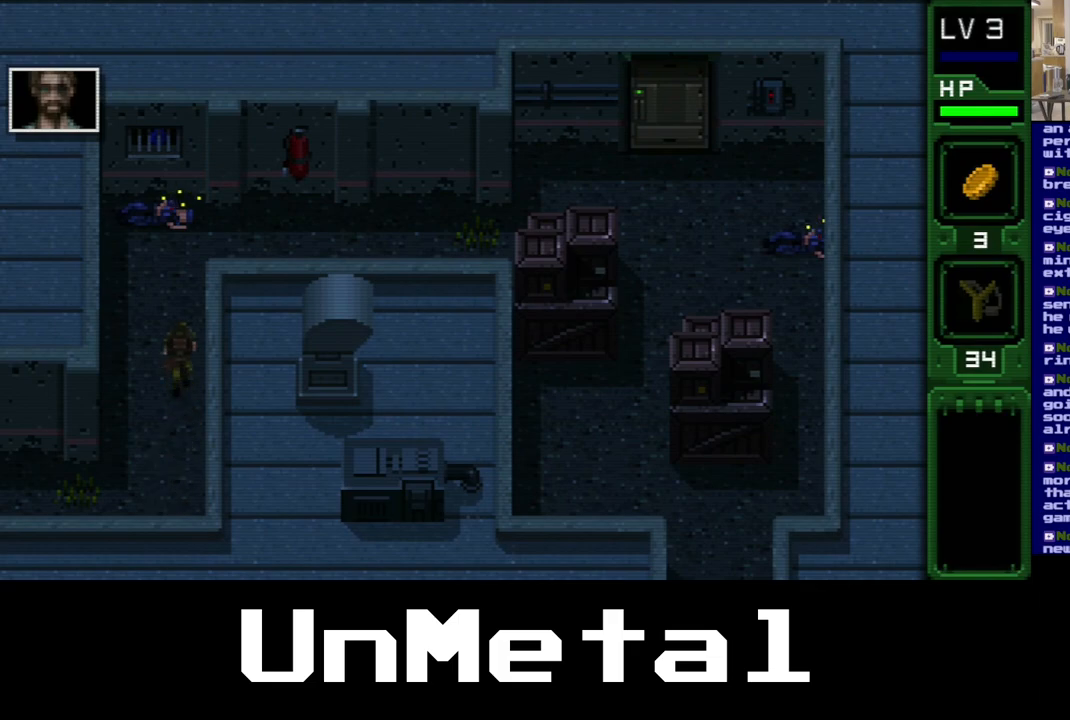
{"buttons": ["DPAD_UP", "DPAD_LEFT"], "left_stick": "center", "right_stick": "center", "events": [[150, "DPAD_LEFT", "down"]]}
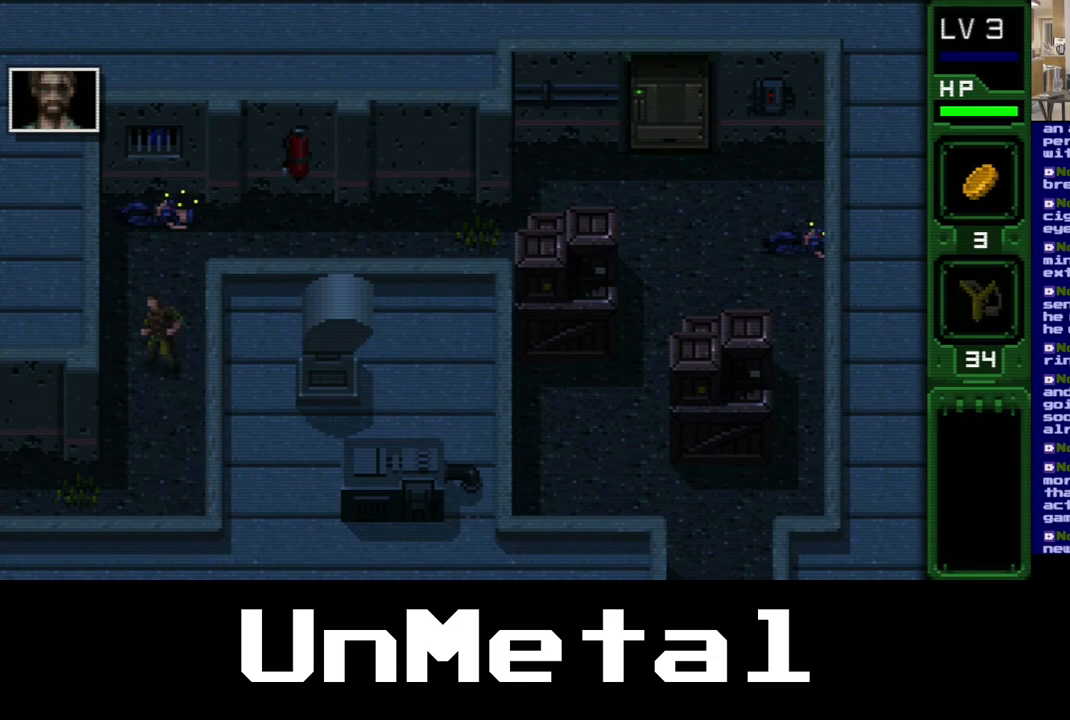
{"buttons": ["DPAD_UP", "DPAD_LEFT"], "left_stick": "center", "right_stick": "center", "events": [[183, "START", "down"], [350, "START", "up"]]}
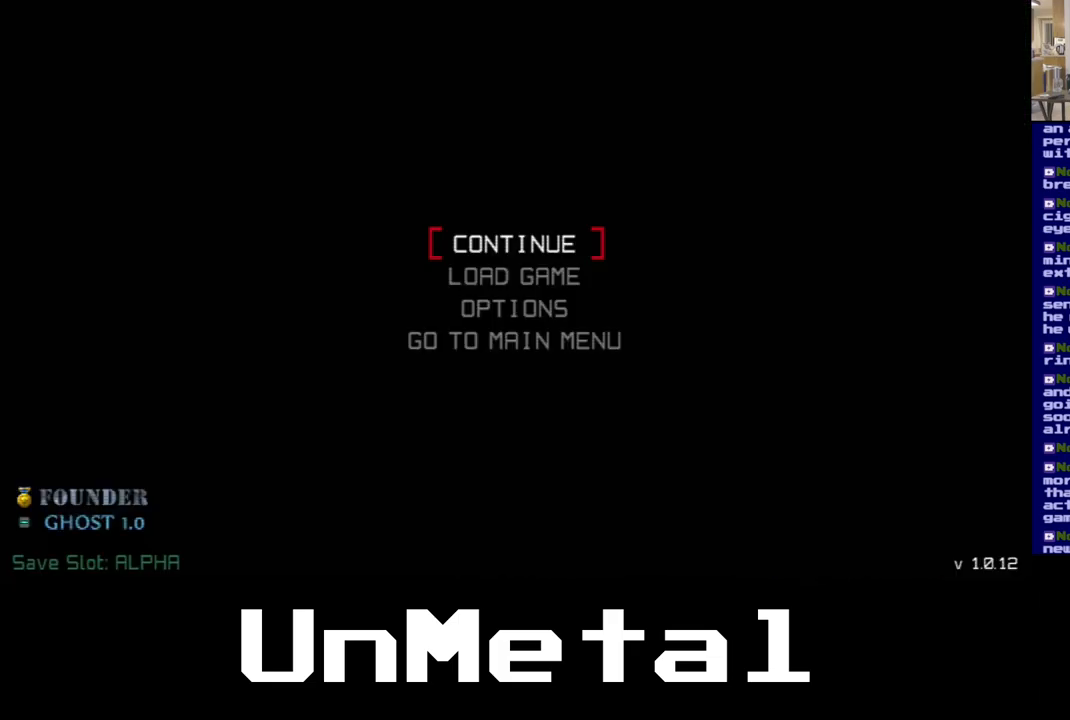
{"buttons": ["DPAD_UP", "SELECT"], "left_stick": "center", "right_stick": "center", "events": [[83, "START", "down"], [267, "START", "up"], [400, "SELECT", "down"], [467, "DPAD_LEFT", "up"]]}
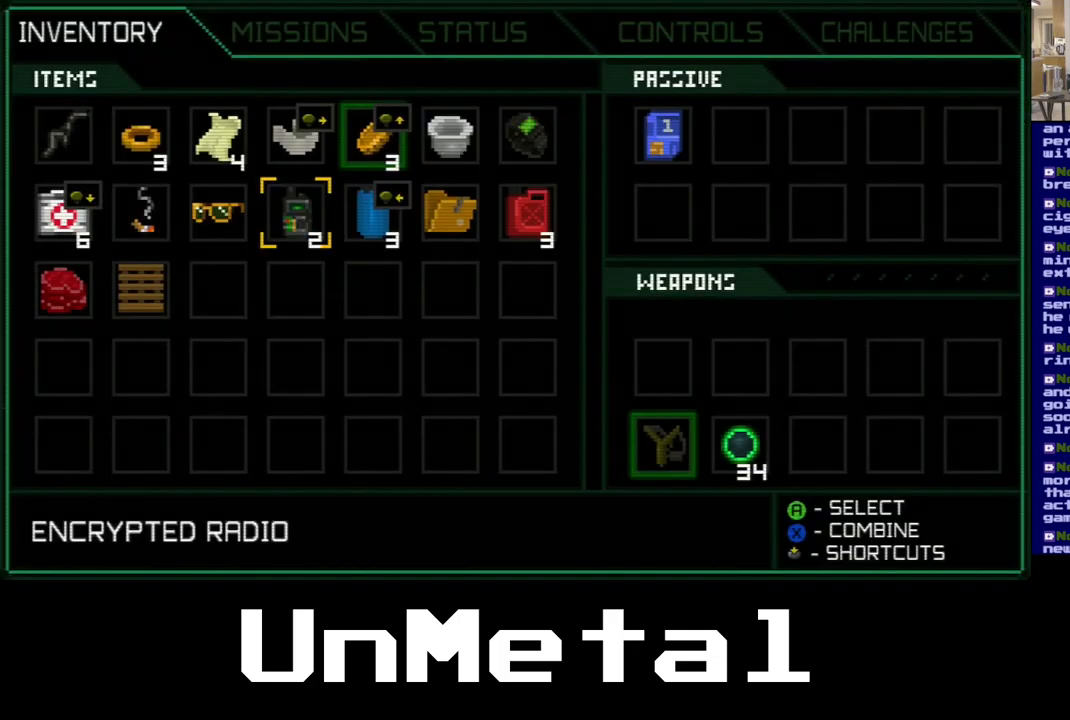
{"buttons": ["DPAD_UP", "DPAD_LEFT"], "left_stick": "center", "right_stick": "center", "events": [[50, "SELECT", "up"], [433, "DPAD_LEFT", "down"]]}
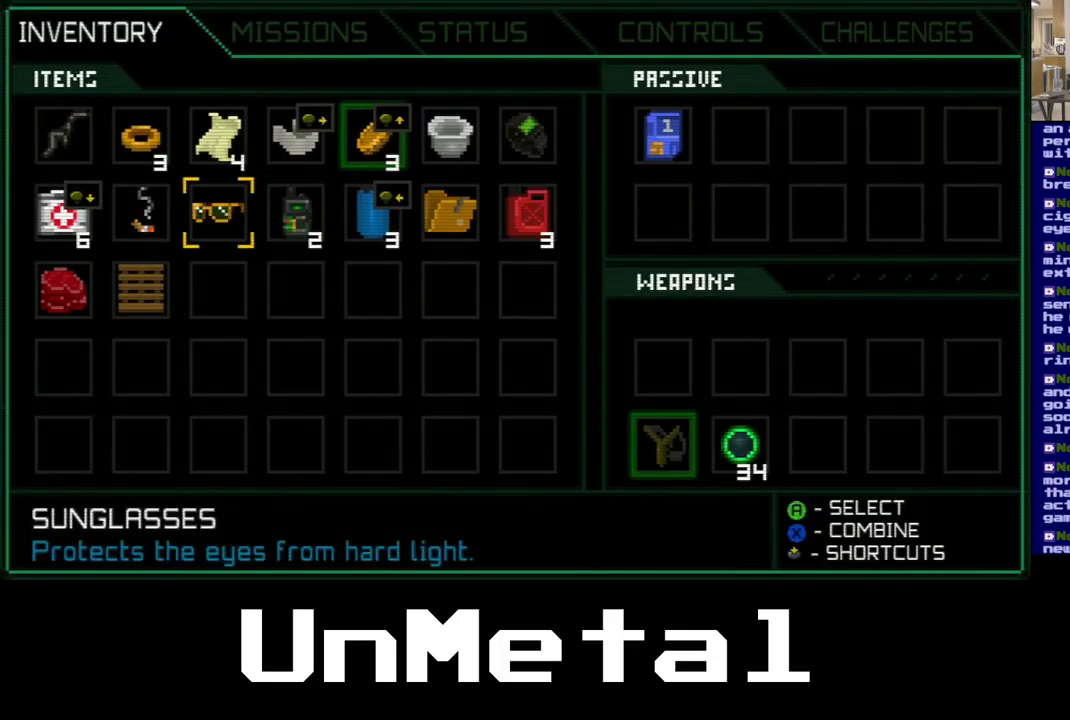
{"buttons": ["DPAD_UP", "DPAD_LEFT"], "left_stick": "center", "right_stick": "center", "events": [[67, "DPAD_LEFT", "up"], [500, "DPAD_LEFT", "down"]]}
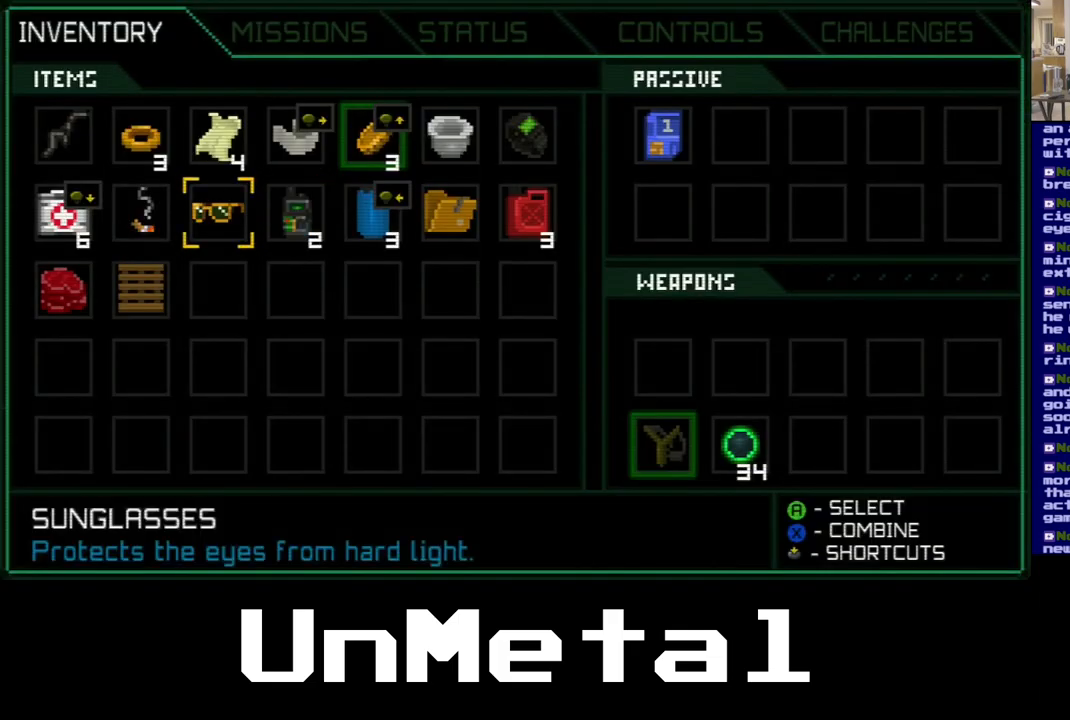
{"buttons": ["DPAD_UP"], "left_stick": "center", "right_stick": "center", "events": [[150, "DPAD_LEFT", "up"]]}
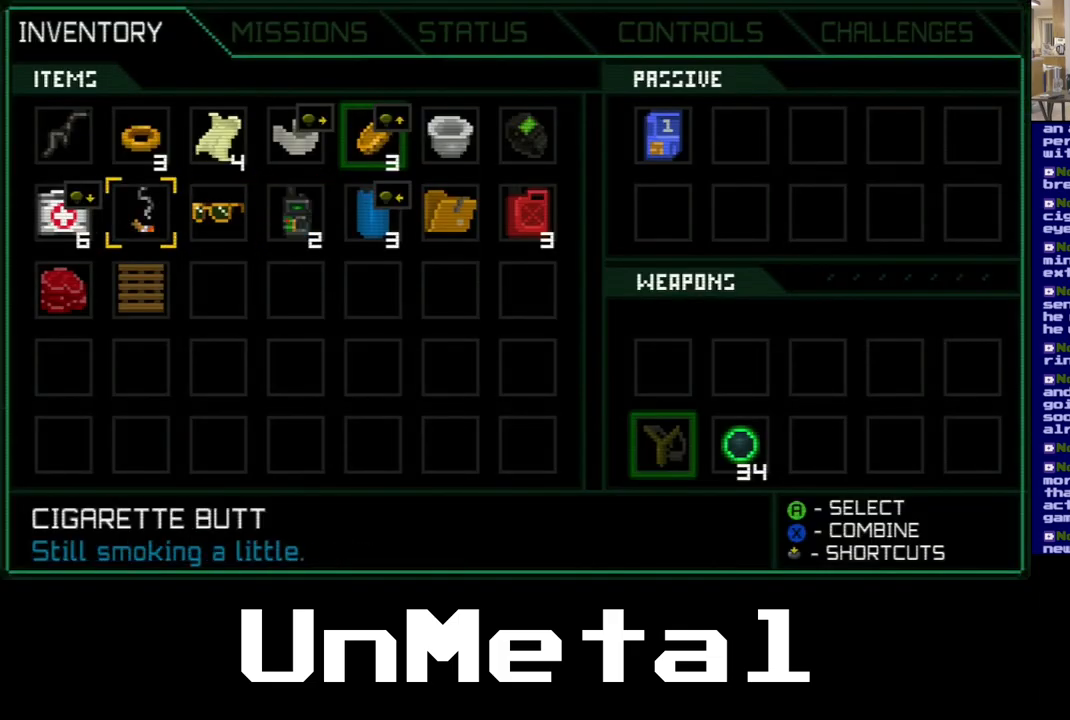
{"buttons": ["DPAD_UP"], "left_stick": "center", "right_stick": "center", "events": [[367, "DPAD_RIGHT", "down"], [500, "DPAD_RIGHT", "up"]]}
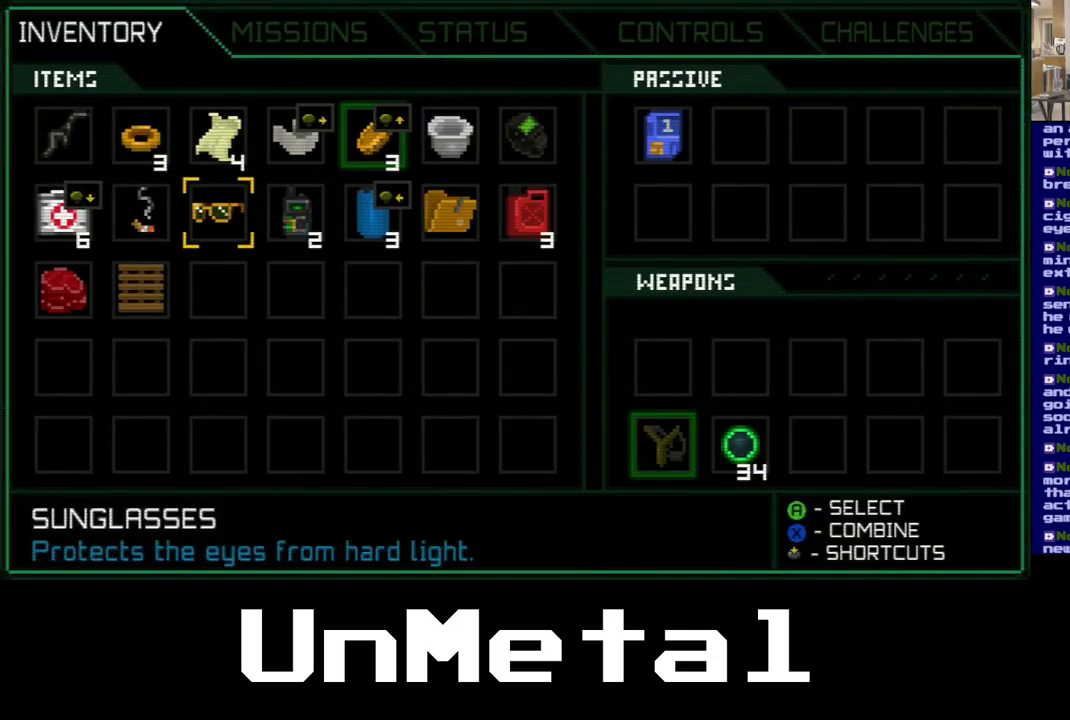
{"buttons": ["DPAD_UP"], "left_stick": "center", "right_stick": "center", "events": [[133, "DPAD_RIGHT", "down"], [233, "DPAD_RIGHT", "up"]]}
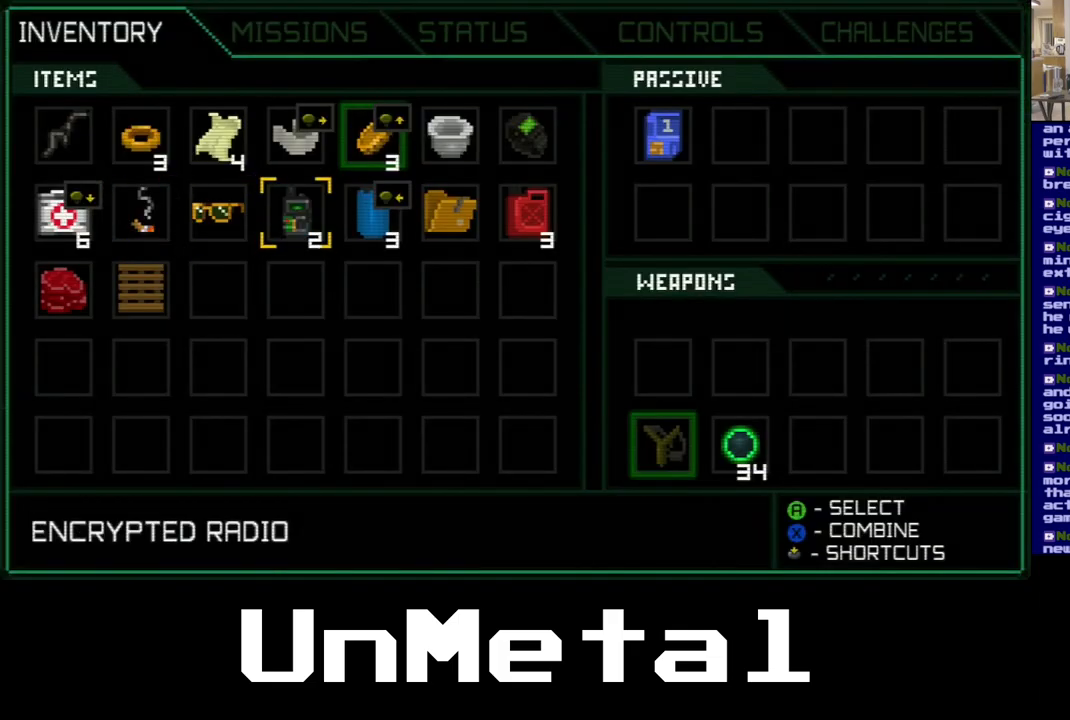
{"buttons": [], "left_stick": "center", "right_stick": "center", "events": [[133, "DPAD_UP", "up"]]}
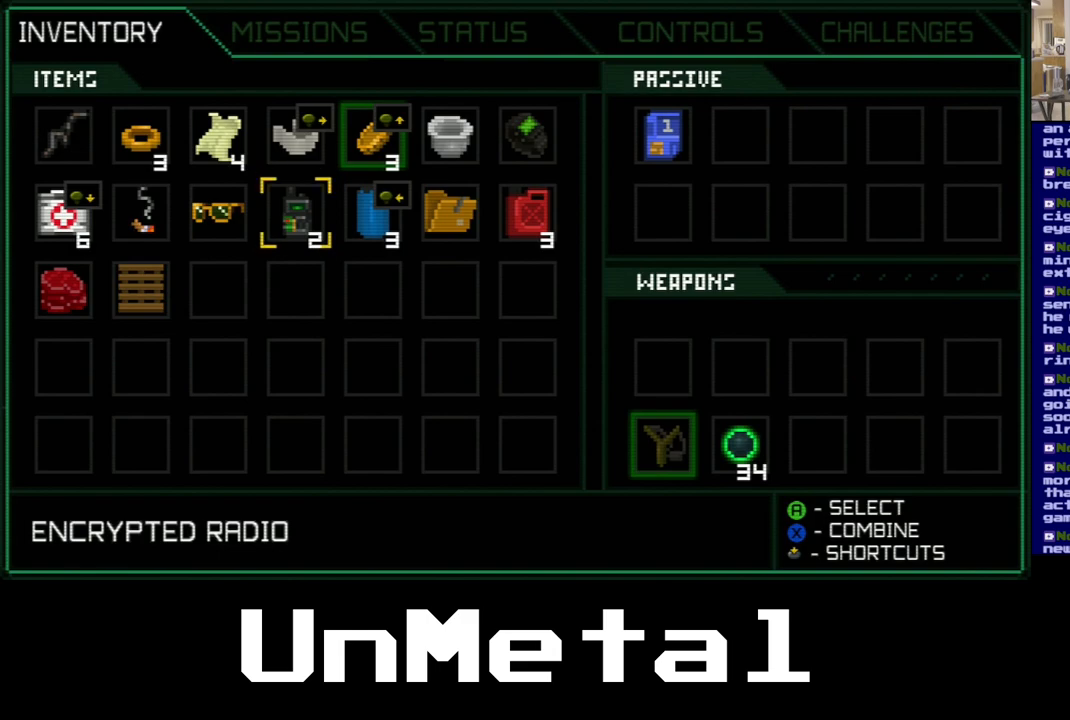
{"buttons": [], "left_stick": "center", "right_stick": "center", "events": []}
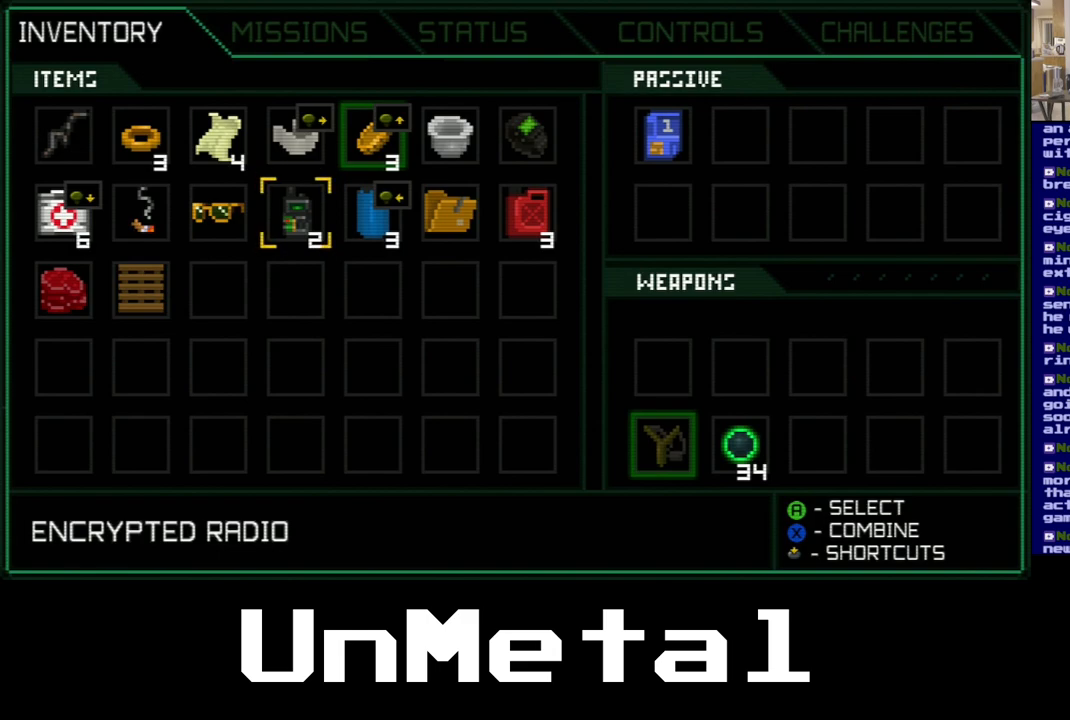
{"buttons": [], "left_stick": "center", "right_stick": "center", "events": [[267, "A", "down"], [450, "A", "up"]]}
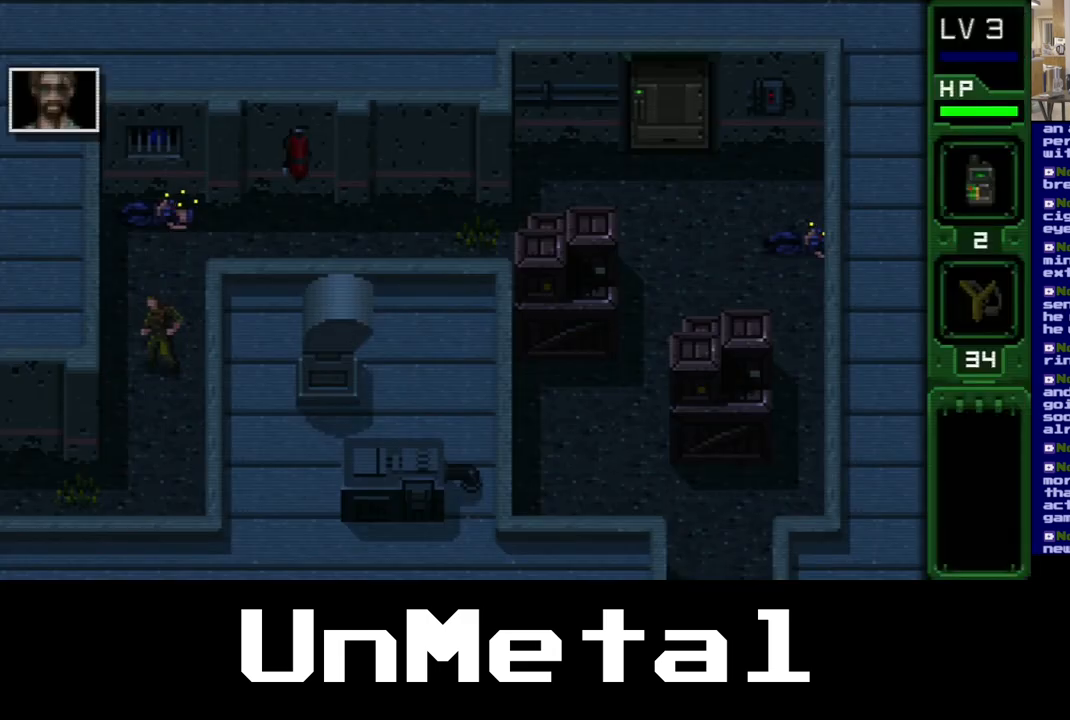
{"buttons": ["DPAD_UP", "DPAD_LEFT"], "left_stick": "center", "right_stick": "center", "events": [[350, "DPAD_LEFT", "down"], [483, "DPAD_UP", "down"]]}
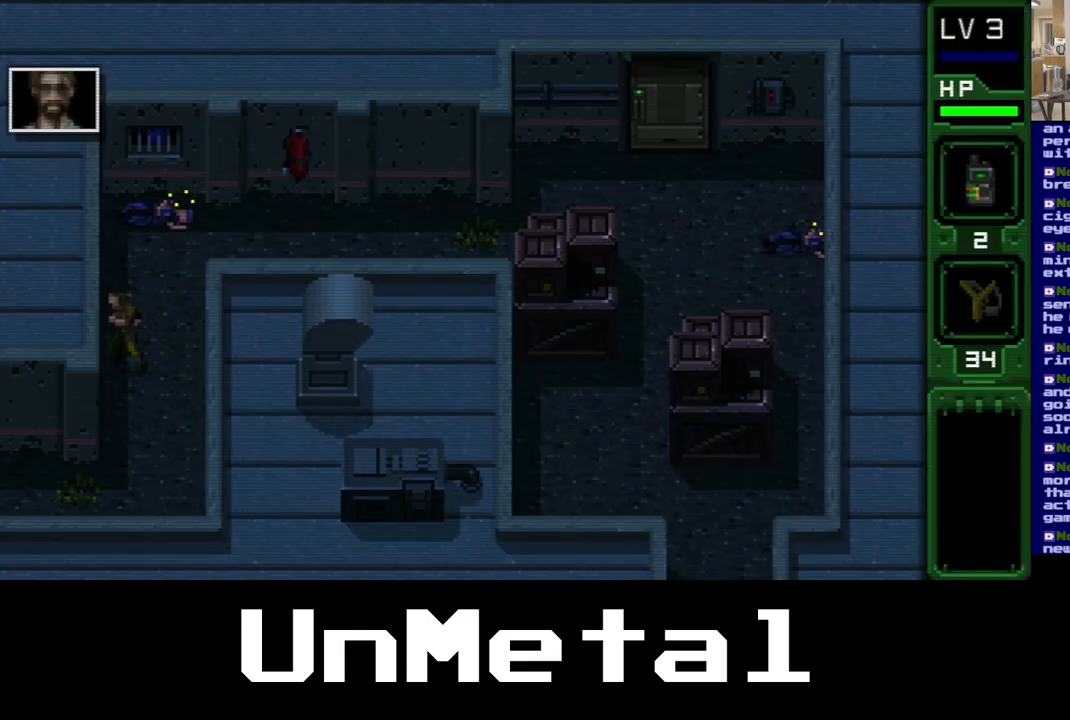
{"buttons": ["DPAD_UP", "DPAD_RIGHT"], "left_stick": "center", "right_stick": "center", "events": [[17, "DPAD_LEFT", "up"], [233, "DPAD_RIGHT", "down"]]}
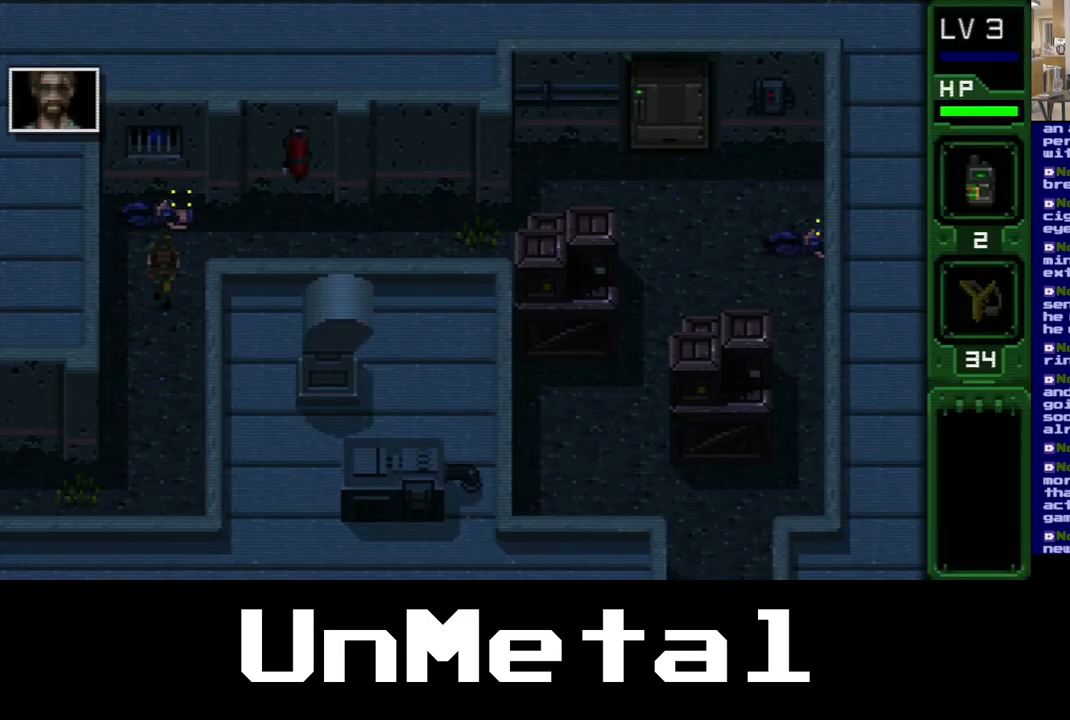
{"buttons": ["DPAD_UP", "DPAD_RIGHT"], "left_stick": "center", "right_stick": "center", "events": []}
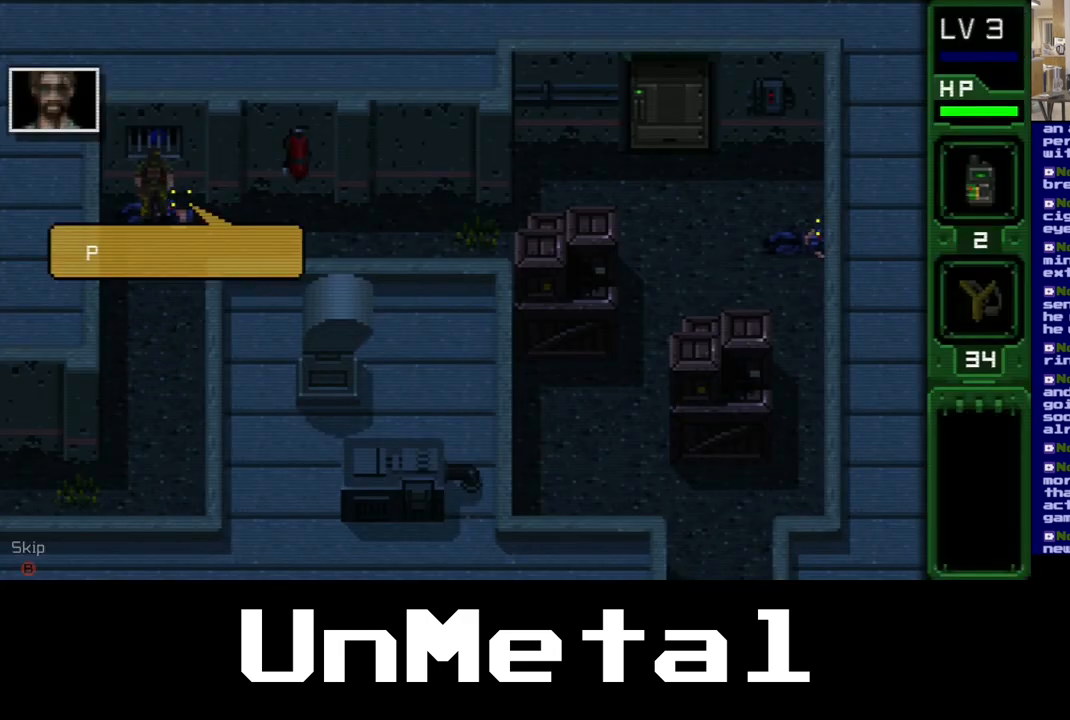
{"buttons": [], "left_stick": "center", "right_stick": "center", "events": [[400, "DPAD_RIGHT", "up"], [400, "DPAD_UP", "up"]]}
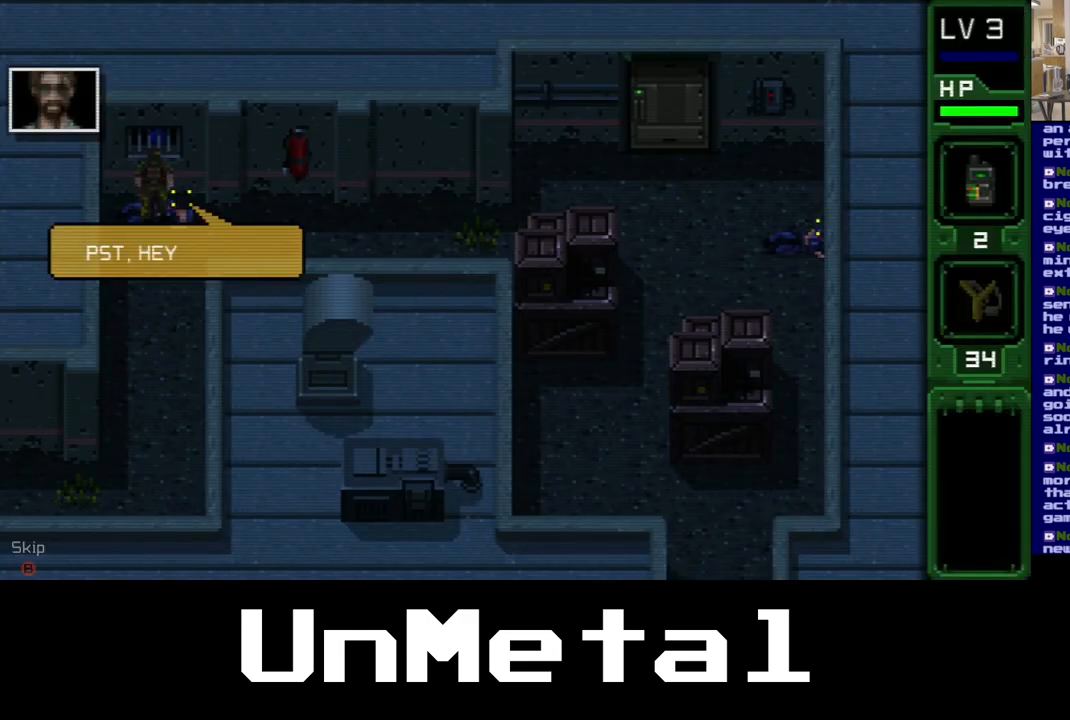
{"buttons": [], "left_stick": "center", "right_stick": "center", "events": []}
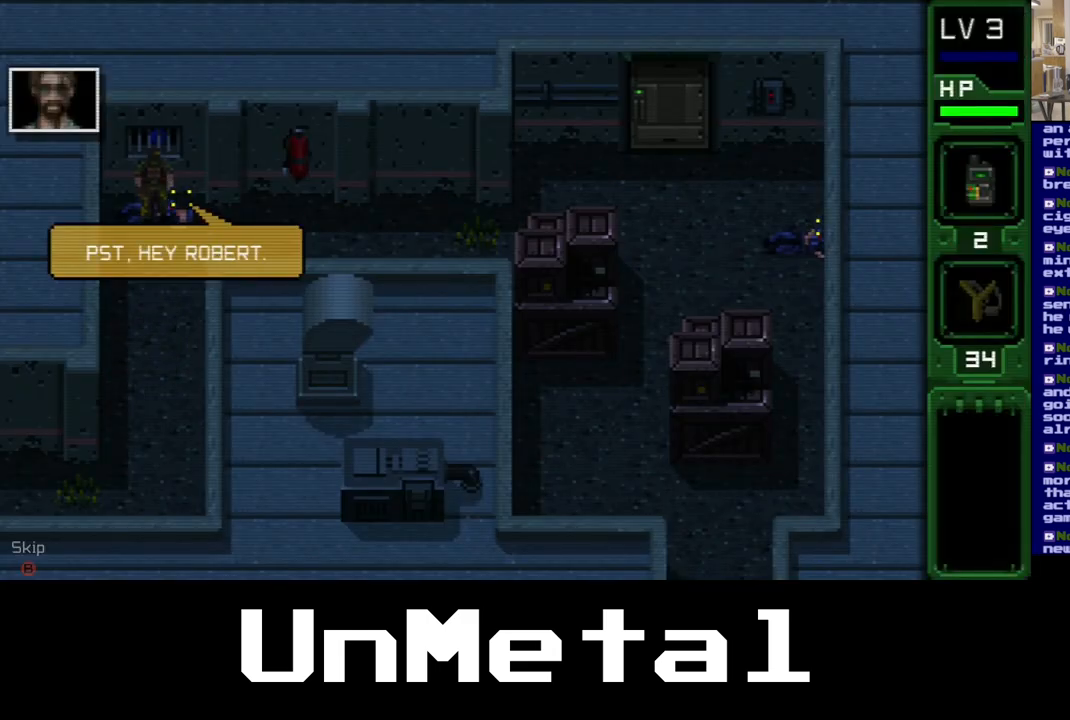
{"buttons": [], "left_stick": "center", "right_stick": "center", "events": []}
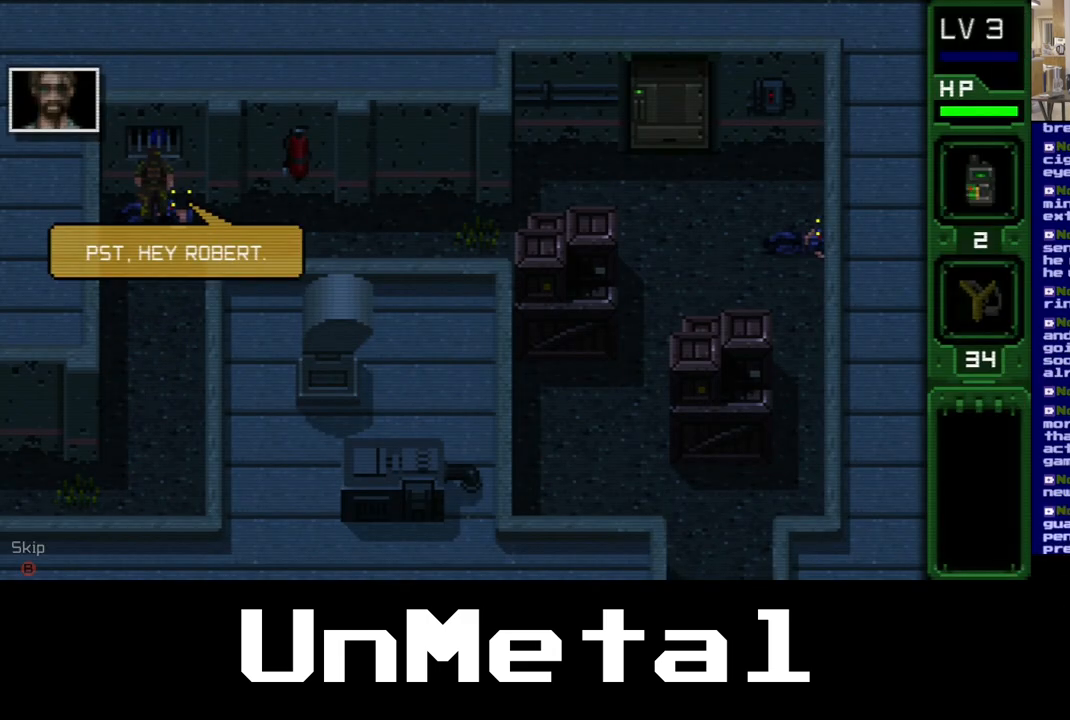
{"buttons": [], "left_stick": "center", "right_stick": "center", "events": []}
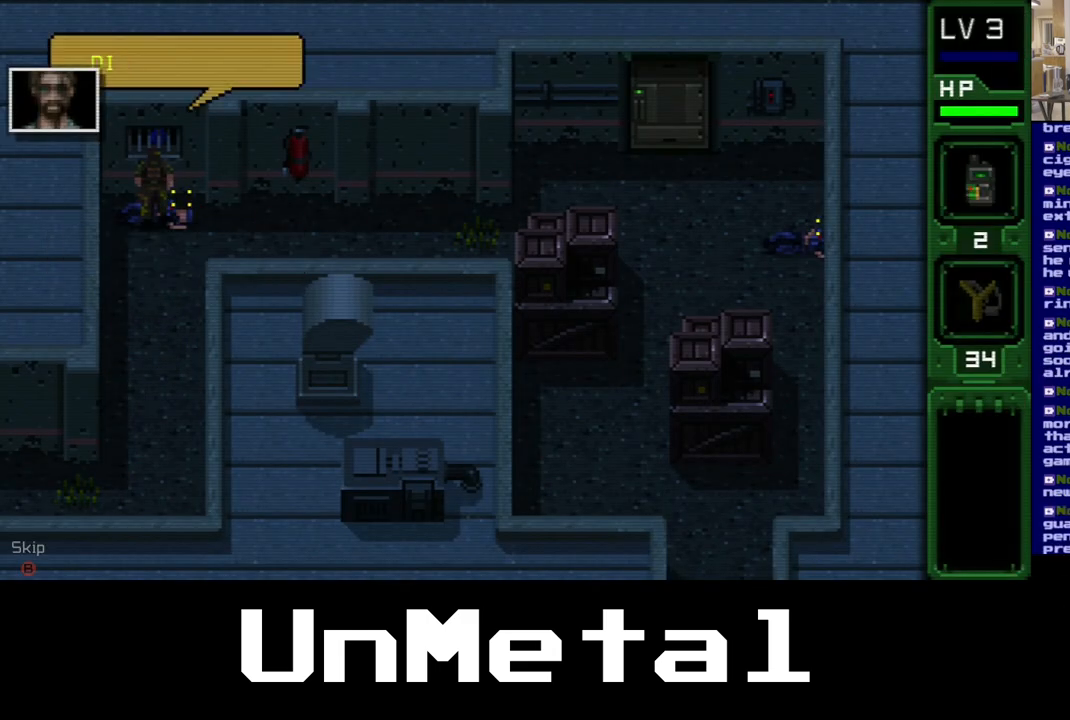
{"buttons": [], "left_stick": "center", "right_stick": "center", "events": []}
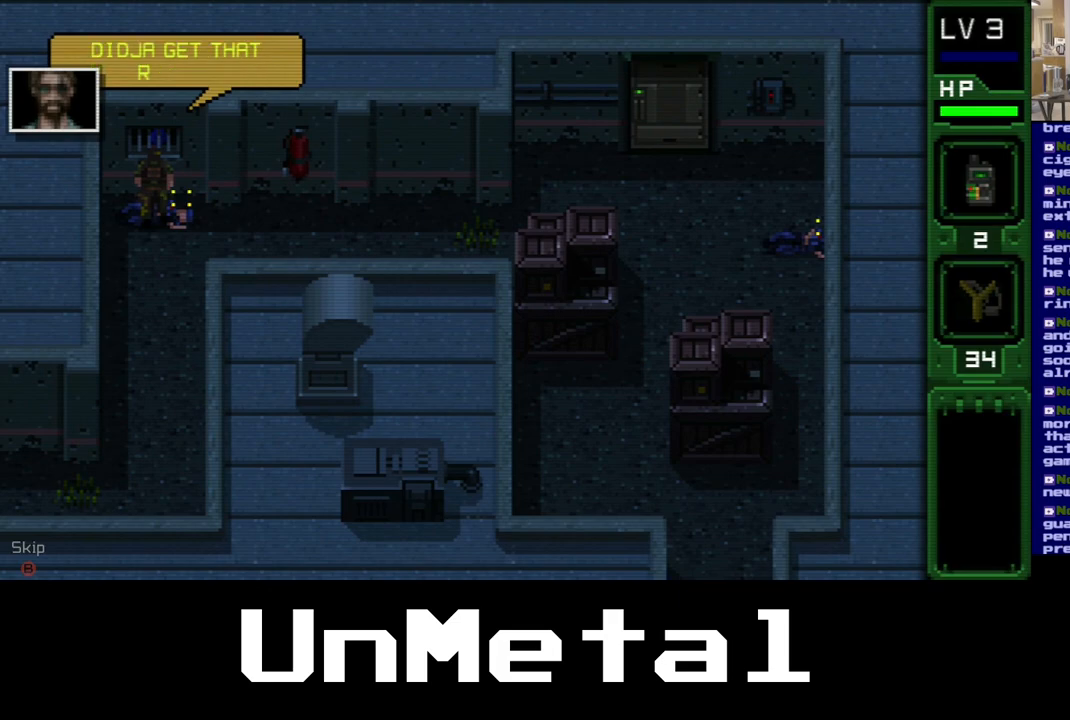
{"buttons": [], "left_stick": "center", "right_stick": "center", "events": []}
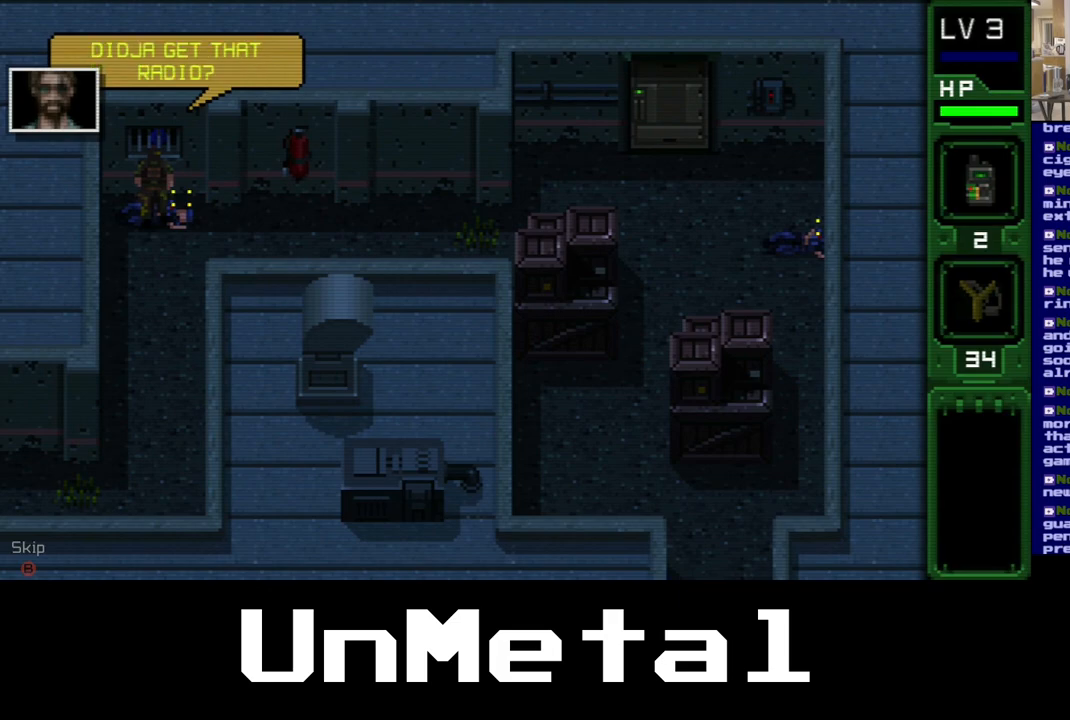
{"buttons": [], "left_stick": "center", "right_stick": "center", "events": []}
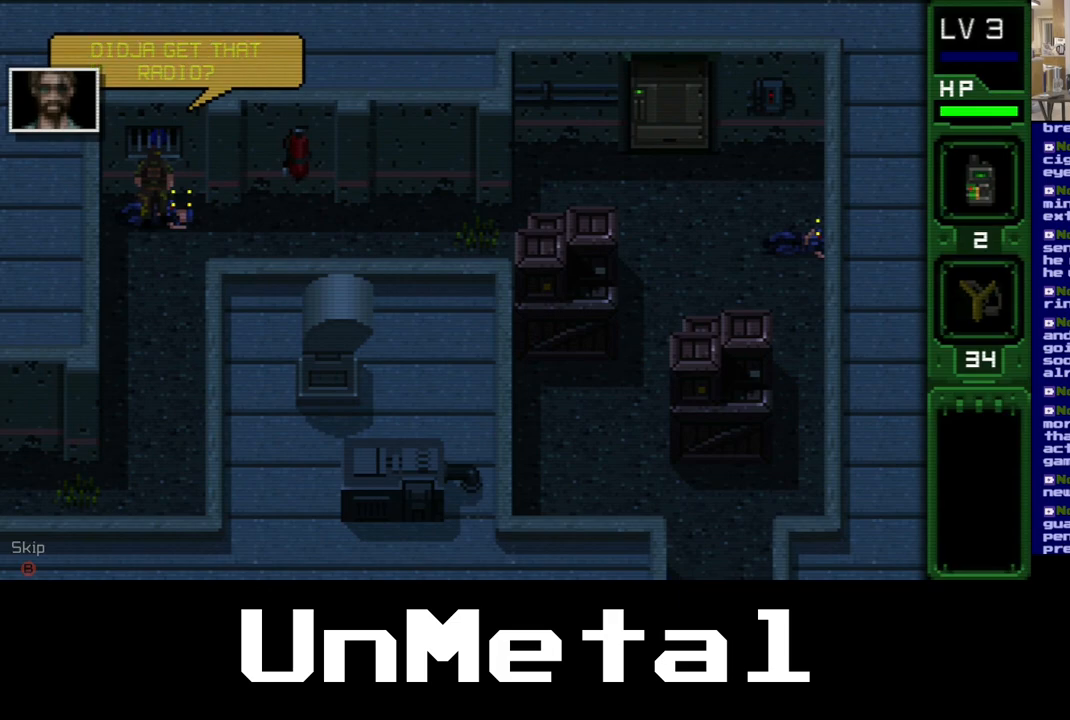
{"buttons": [], "left_stick": "center", "right_stick": "center", "events": []}
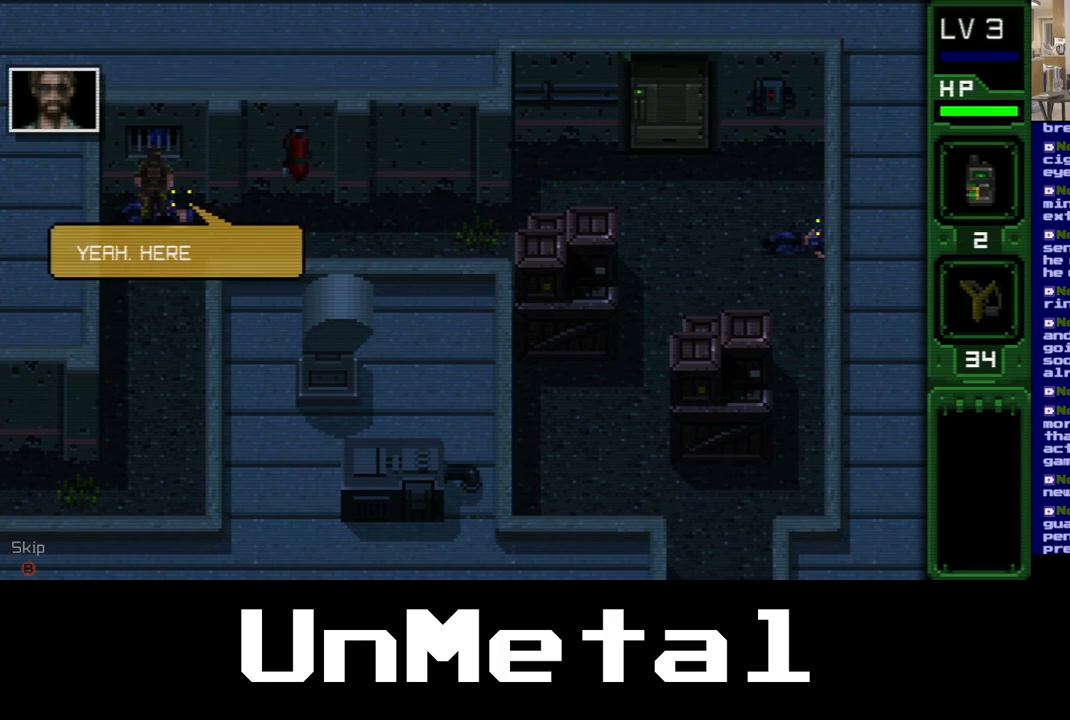
{"buttons": [], "left_stick": "center", "right_stick": "center", "events": [[100, "A", "down"], [283, "A", "up"]]}